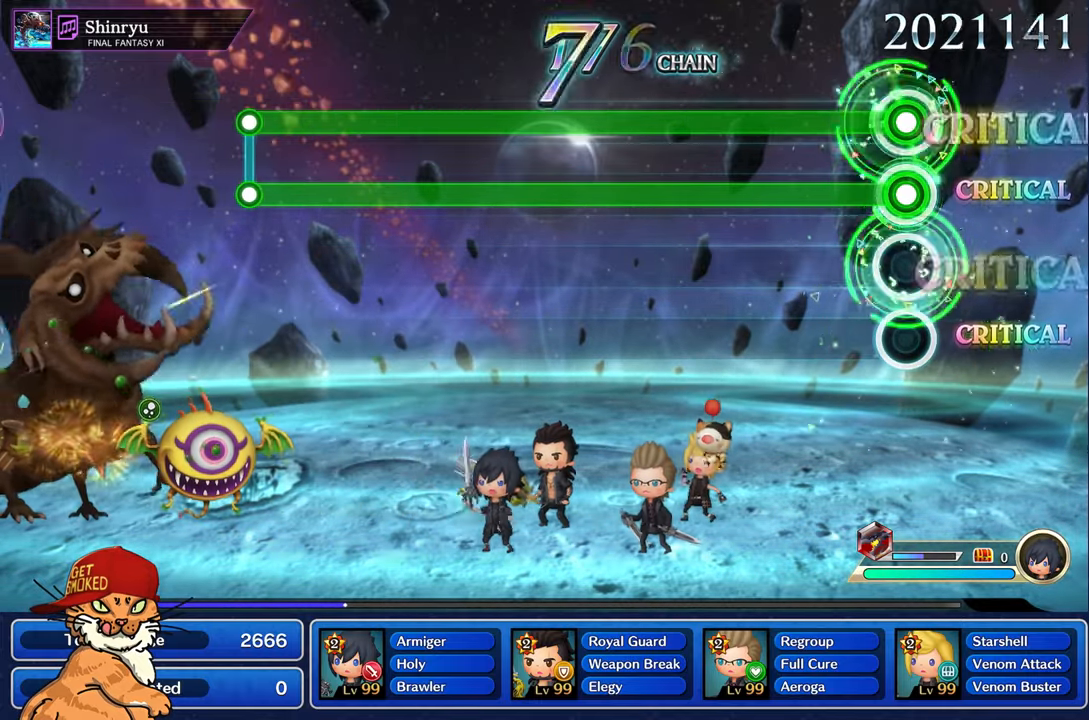
Gameplay with a controller (PlayStation layout); each line is a JSON object with the inputs held at the frame after it (dt_ms = milliseconds from this image to that frame). "events" lists button and stick changes between this image and that frame as [ms after this image, input, new state], when the widget could be followed in between. Not read: L3 R2 R3.
{"dt_ms": 500, "buttons": ["L1", "R1"], "left_stick": "center", "right_stick": "center", "events": []}
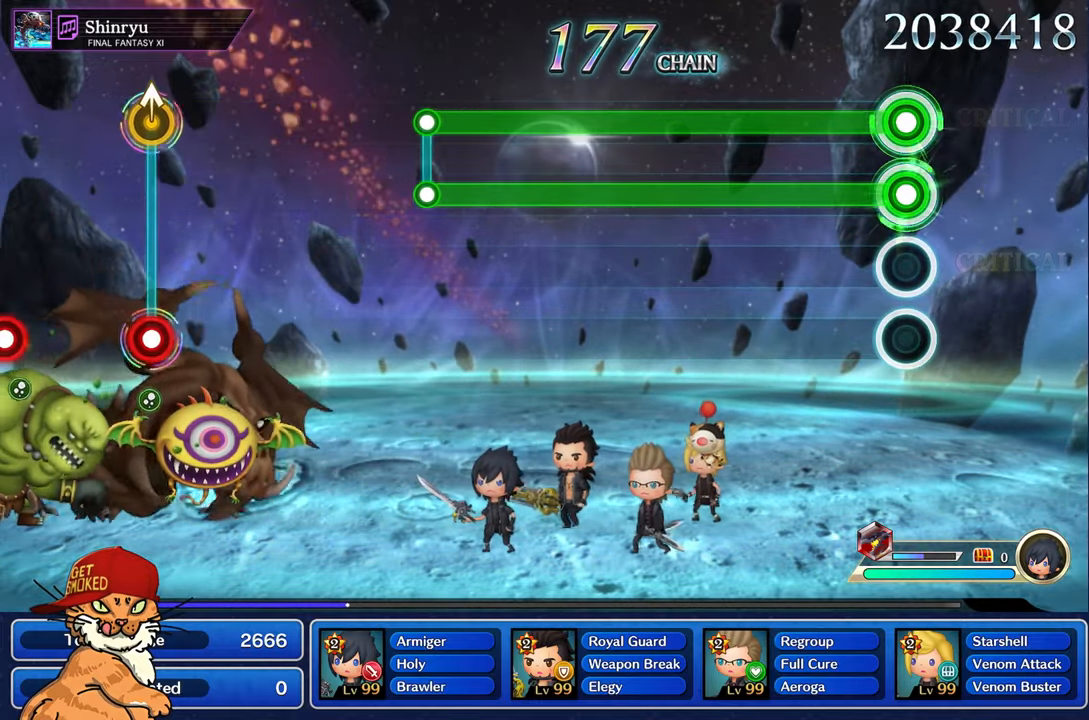
{"dt_ms": 500, "buttons": ["L1", "R1"], "left_stick": "center", "right_stick": "center", "events": []}
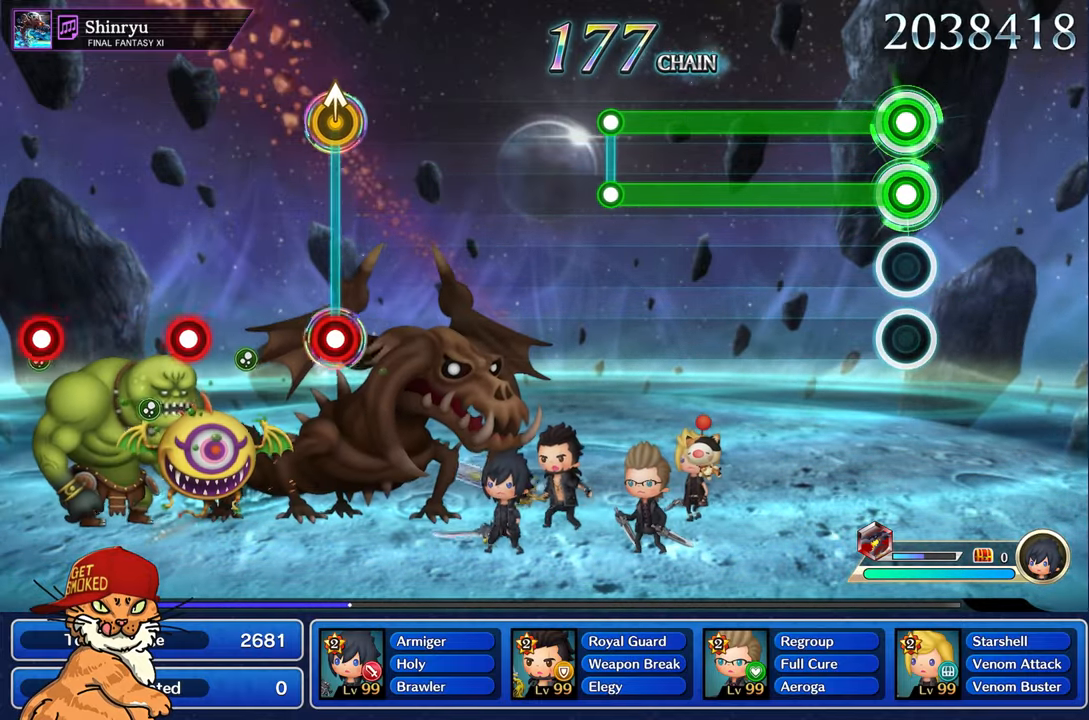
{"dt_ms": 500, "buttons": ["L1", "R1"], "left_stick": "center", "right_stick": "center", "events": []}
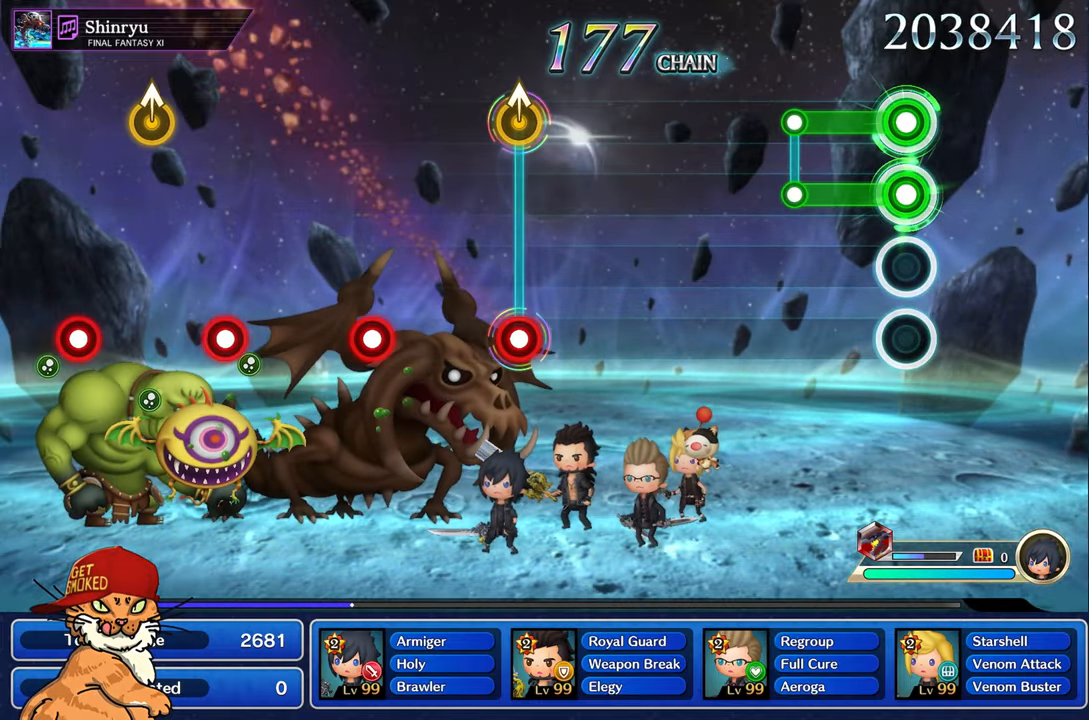
{"dt_ms": 500, "buttons": [], "left_stick": "center", "right_stick": "center", "events": [[350, "L1", "up"], [350, "R1", "up"]]}
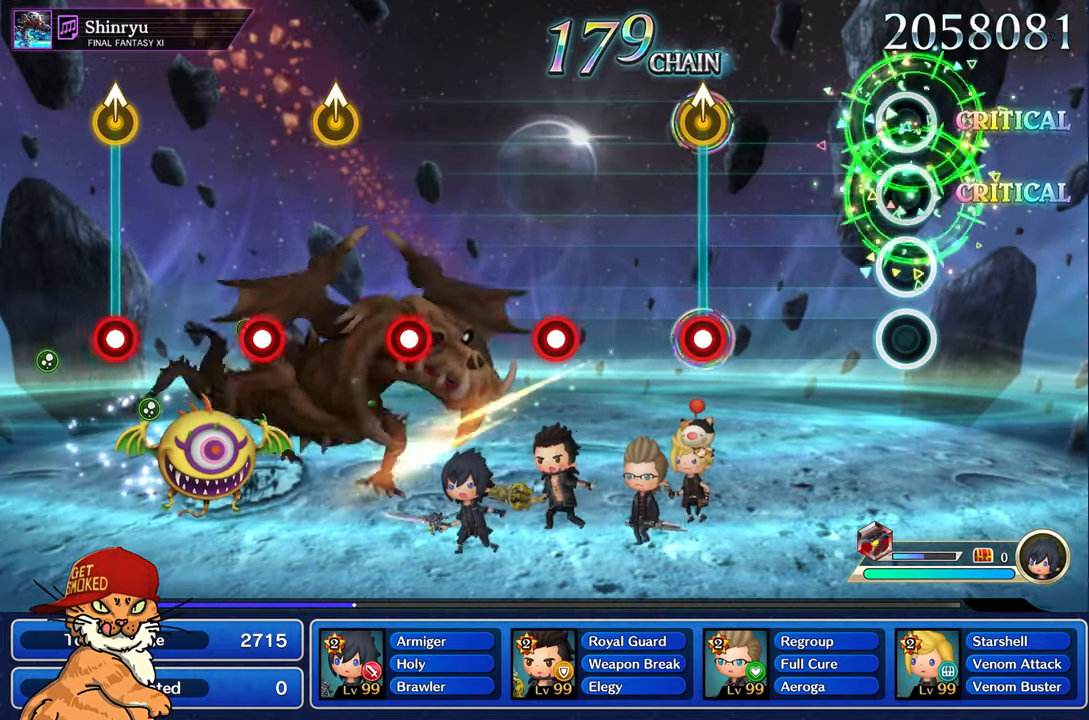
{"dt_ms": 500, "buttons": [], "left_stick": "center", "right_stick": "center", "events": []}
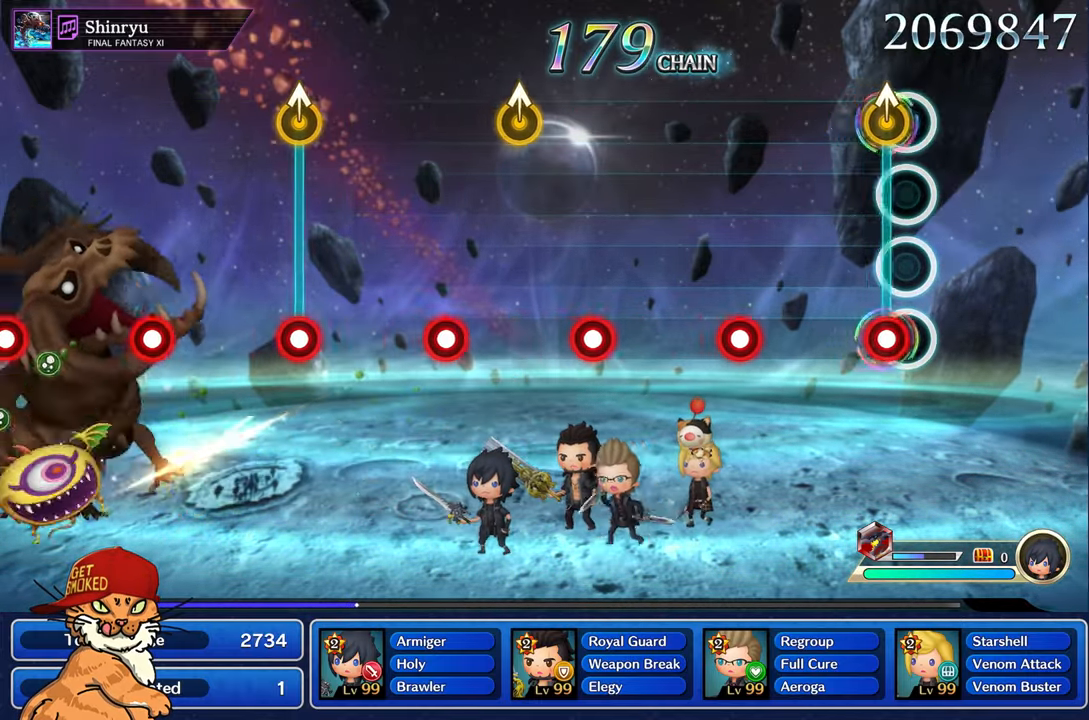
{"dt_ms": 500, "buttons": ["R1"], "left_stick": "center", "right_stick": "center", "events": [[100, "R1", "down"], [100, "left_stick", "up-left"], [233, "R1", "up"], [250, "left_stick", "center"], [500, "R1", "down"]]}
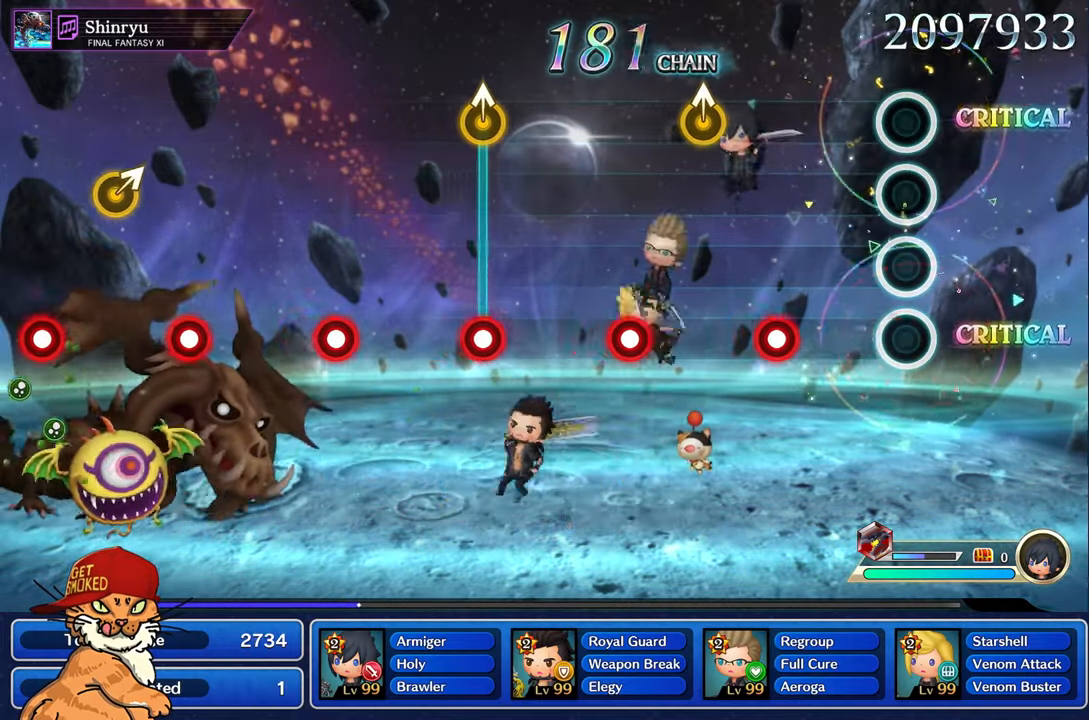
{"dt_ms": 500, "buttons": ["R1"], "left_stick": "center", "right_stick": "center", "events": [[100, "R1", "up"], [383, "R1", "down"]]}
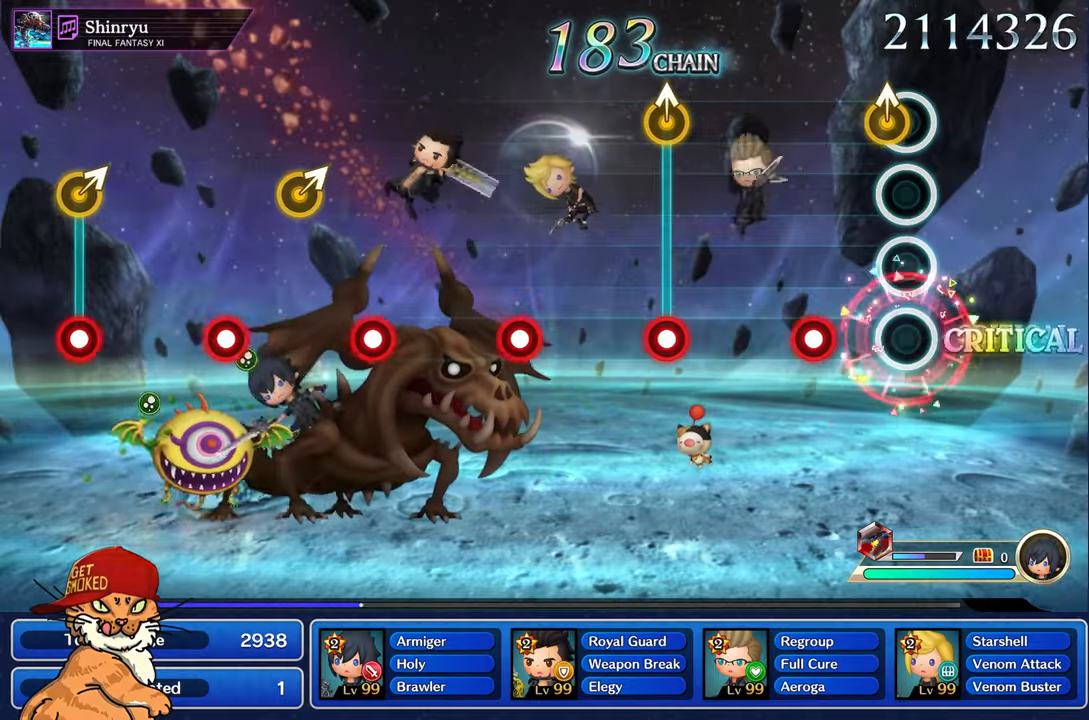
{"dt_ms": 500, "buttons": [], "left_stick": "center", "right_stick": "center", "events": [[83, "left_stick", "up-left"], [117, "R1", "up"], [250, "left_stick", "center"], [283, "R1", "down"], [400, "R1", "up"]]}
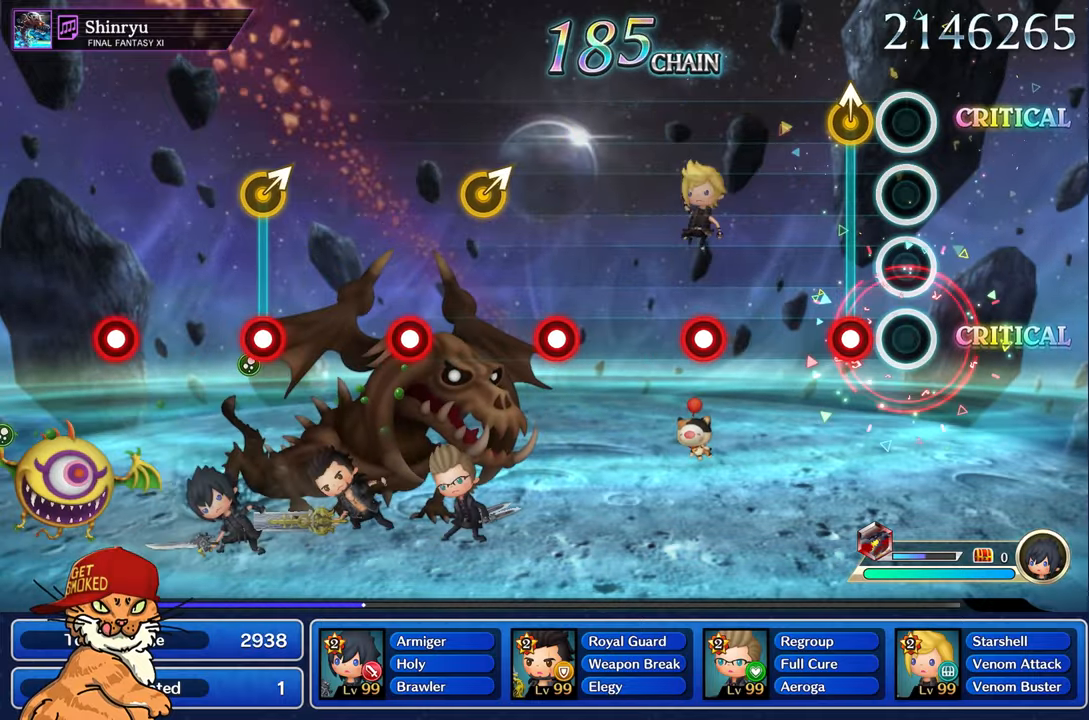
{"dt_ms": 500, "buttons": [], "left_stick": "center", "right_stick": "center", "events": [[183, "R1", "down"], [183, "left_stick", "up-left"], [317, "R1", "up"], [333, "left_stick", "center"]]}
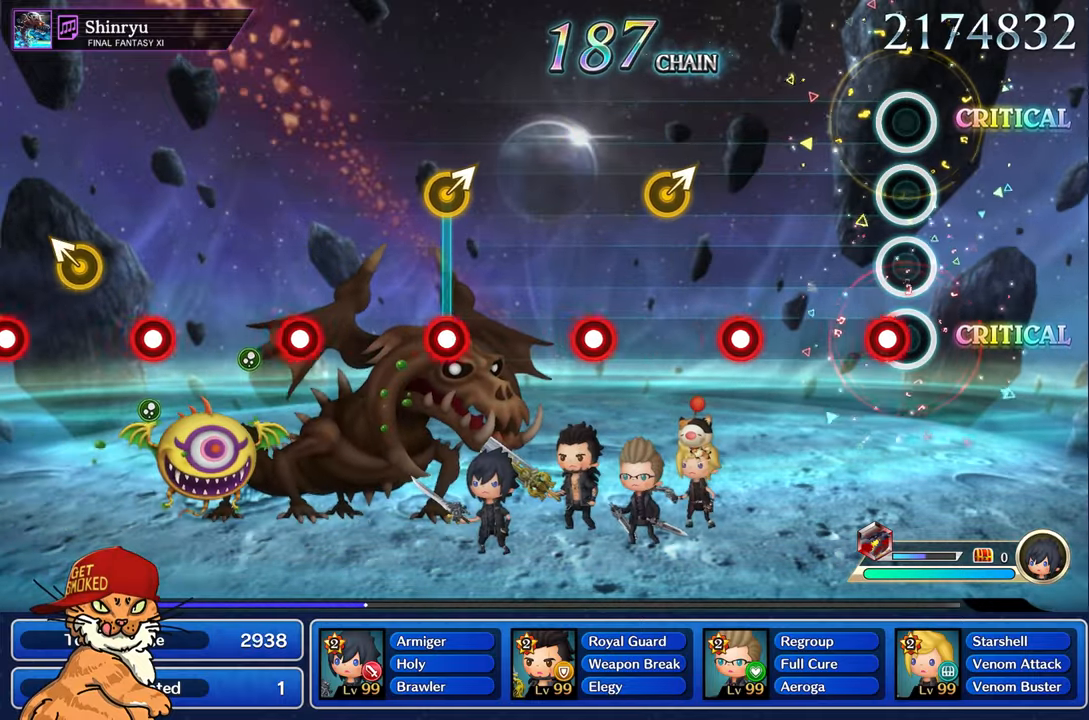
{"dt_ms": 500, "buttons": ["R1"], "left_stick": "center", "right_stick": "center", "events": [[83, "R1", "down"], [200, "R1", "up"], [467, "R1", "down"]]}
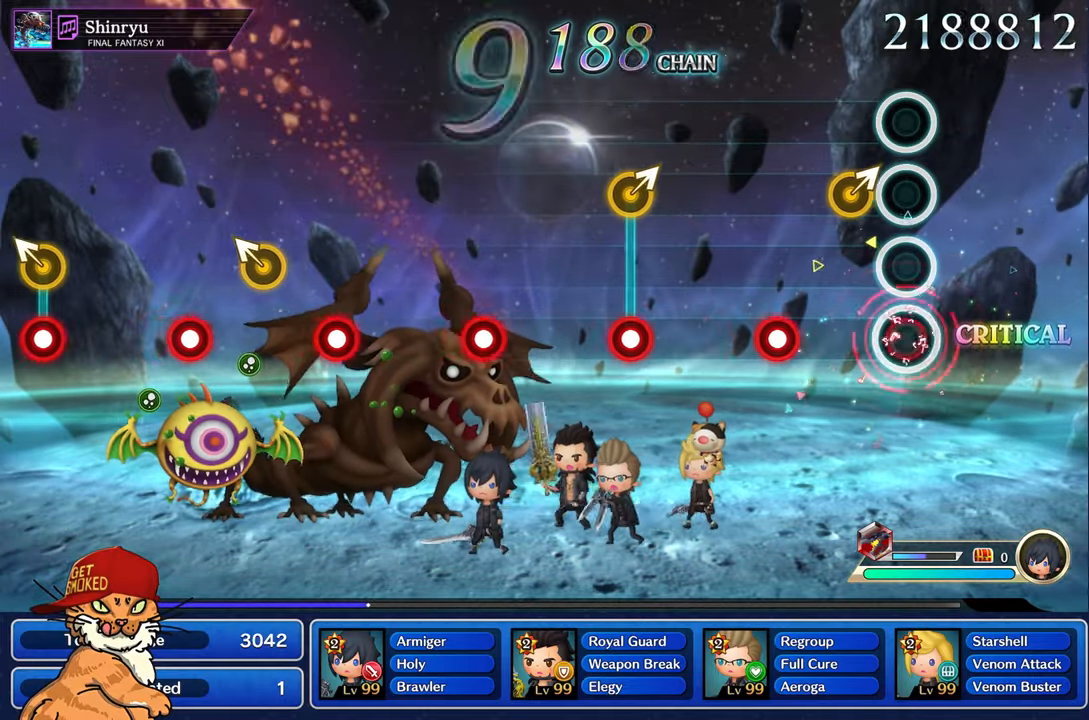
{"dt_ms": 500, "buttons": [], "left_stick": "center", "right_stick": "center", "events": [[167, "R1", "up"], [167, "left_stick", "right"], [367, "left_stick", "center"], [383, "R1", "down"], [500, "R1", "up"]]}
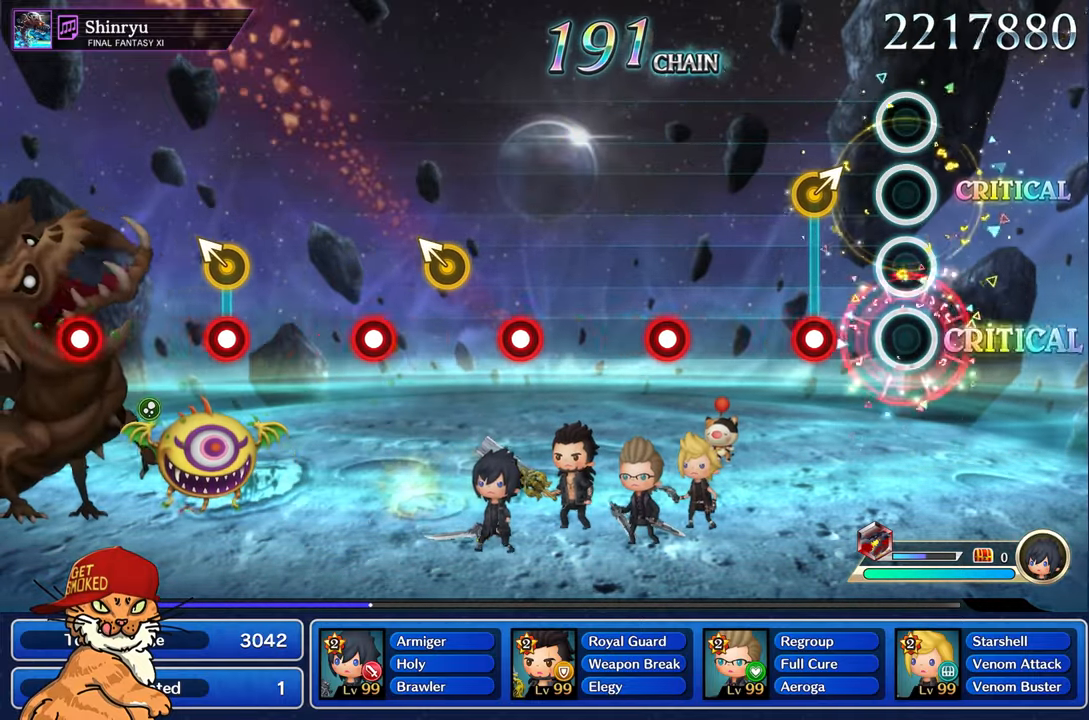
{"dt_ms": 500, "buttons": [], "left_stick": "center", "right_stick": "center"}
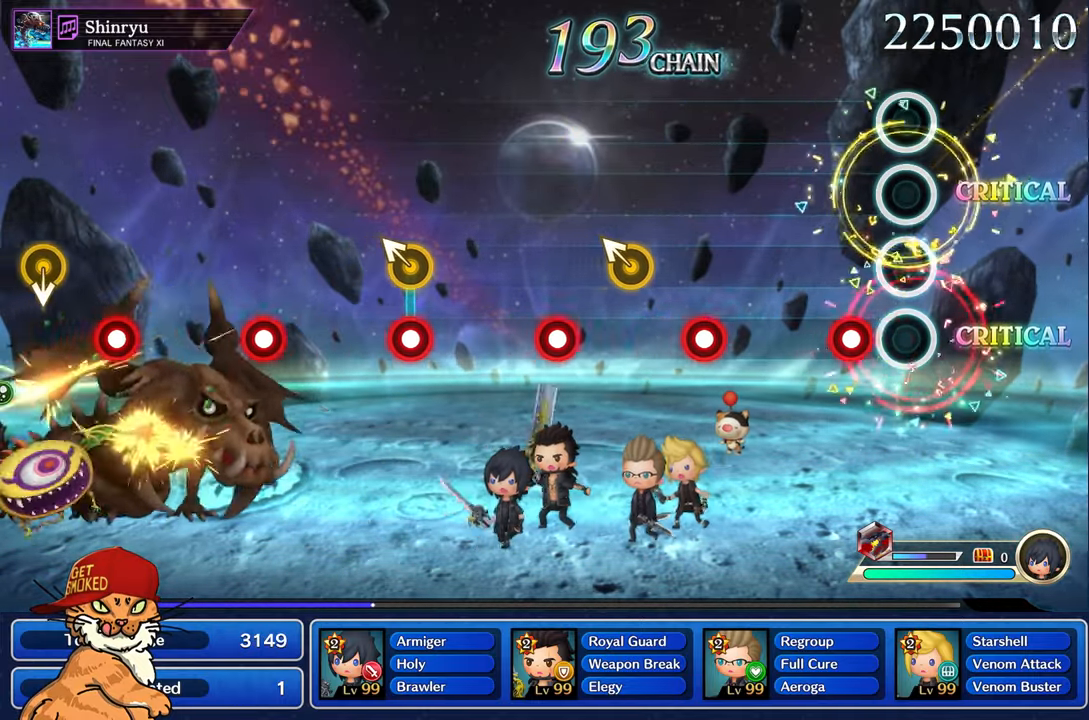
{"dt_ms": 500, "buttons": [], "left_stick": "center", "right_stick": "center", "events": [[183, "R1", "down"], [300, "R1", "up"]]}
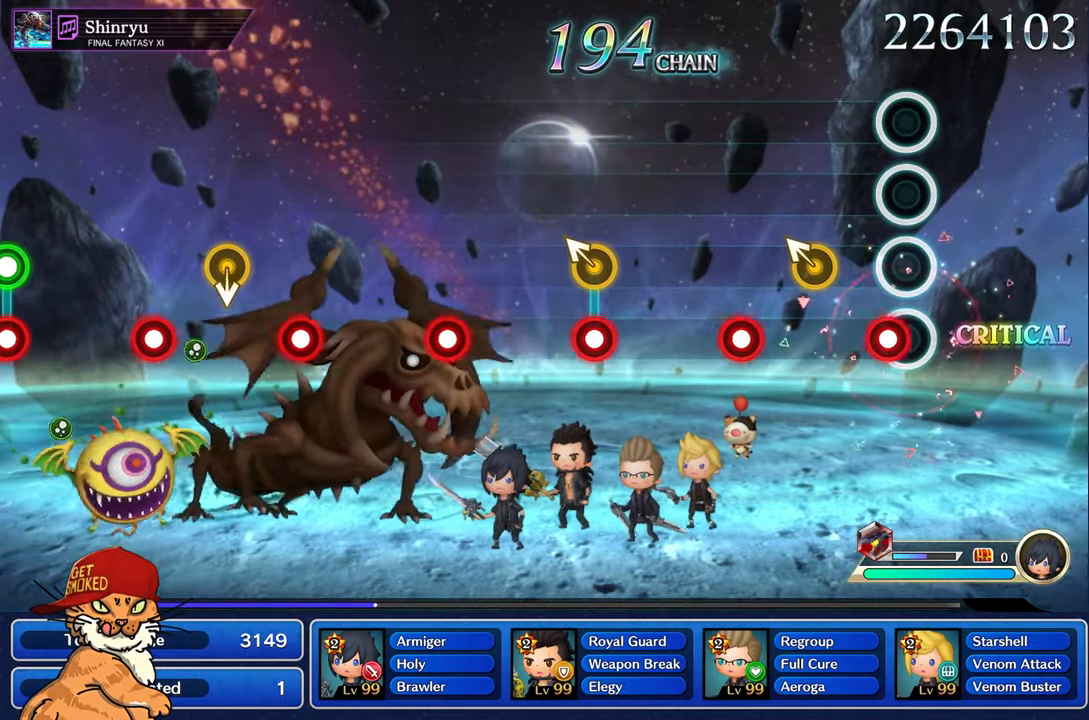
{"dt_ms": 500, "buttons": ["R1"], "left_stick": "center", "right_stick": "center", "events": [[50, "R1", "down"], [250, "left_stick", "up-left"], [283, "R1", "up"], [417, "left_stick", "center"], [483, "R1", "down"]]}
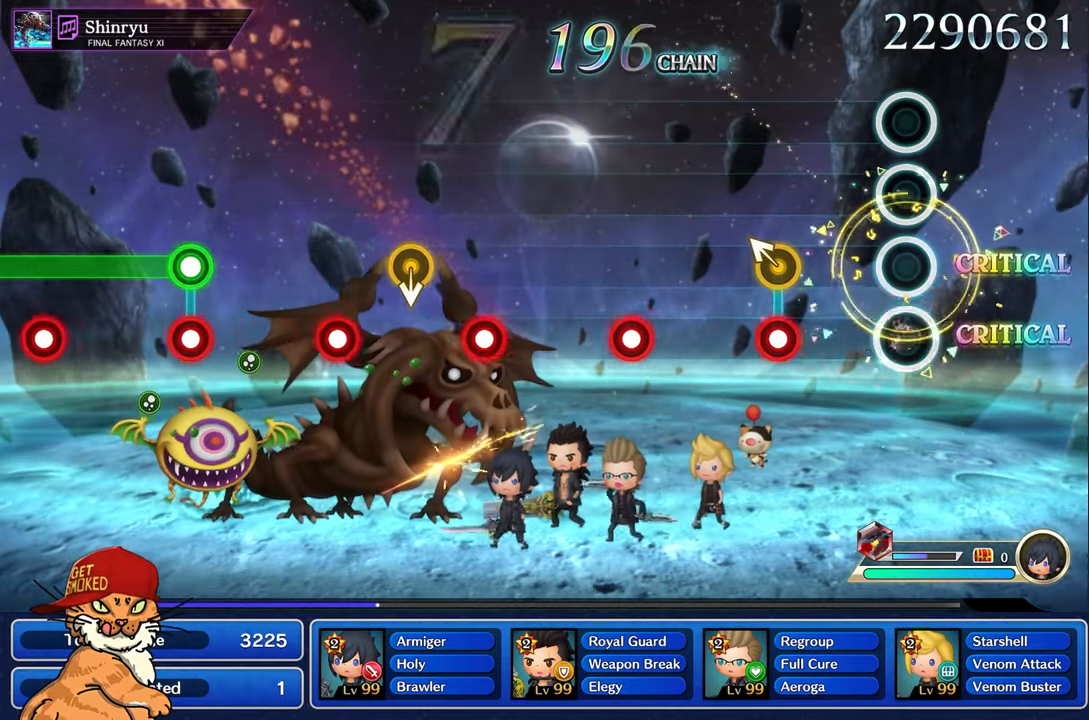
{"dt_ms": 500, "buttons": [], "left_stick": "up-left", "right_stick": "center", "events": [[100, "R1", "up"], [350, "left_stick", "up-left"], [383, "R1", "down"], [500, "R1", "up"]]}
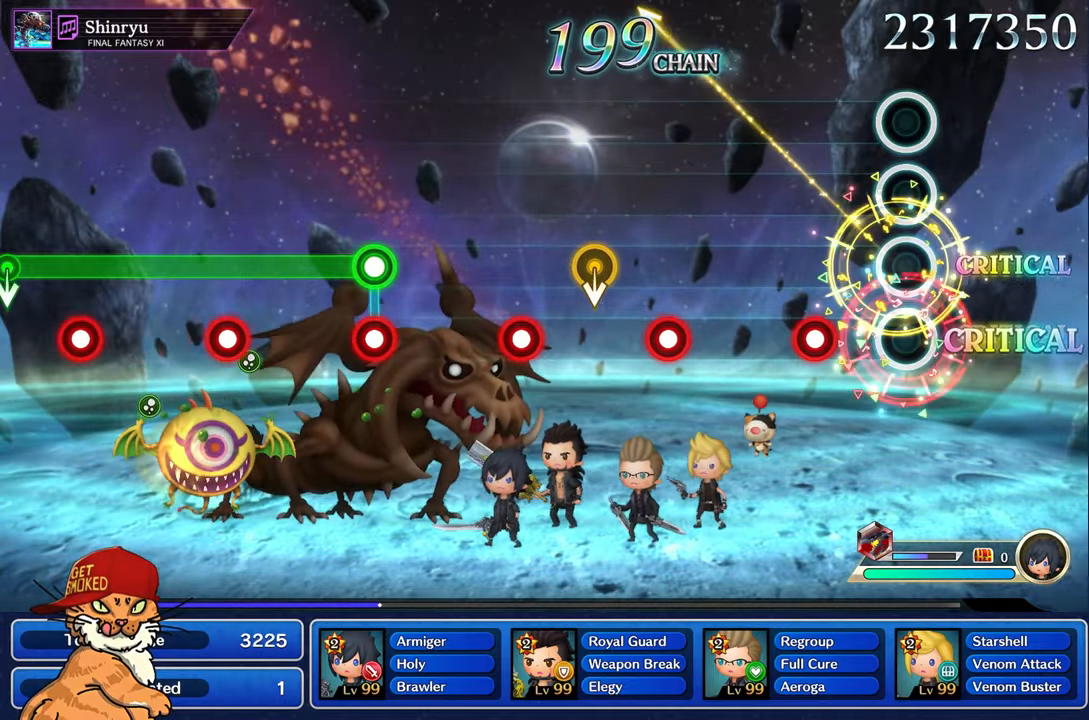
{"dt_ms": 500, "buttons": [], "left_stick": "center", "right_stick": "center", "events": [[17, "left_stick", "center"], [283, "R1", "down"], [383, "R1", "up"]]}
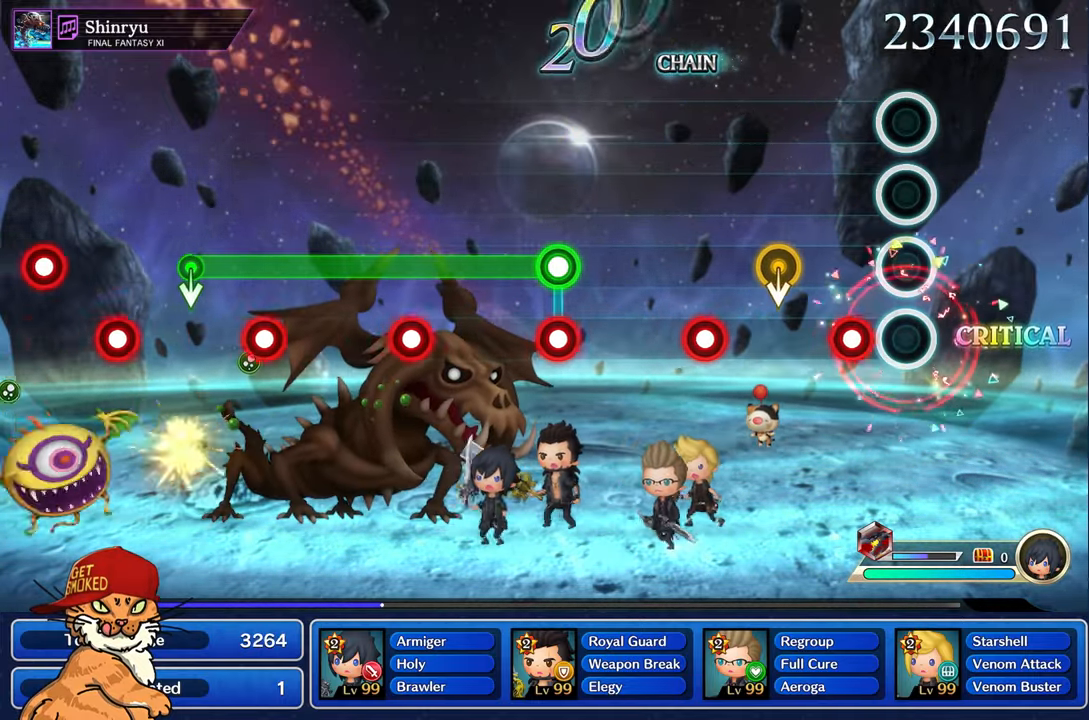
{"dt_ms": 1000, "buttons": ["L1", "R1"], "left_stick": "center", "right_stick": "center"}
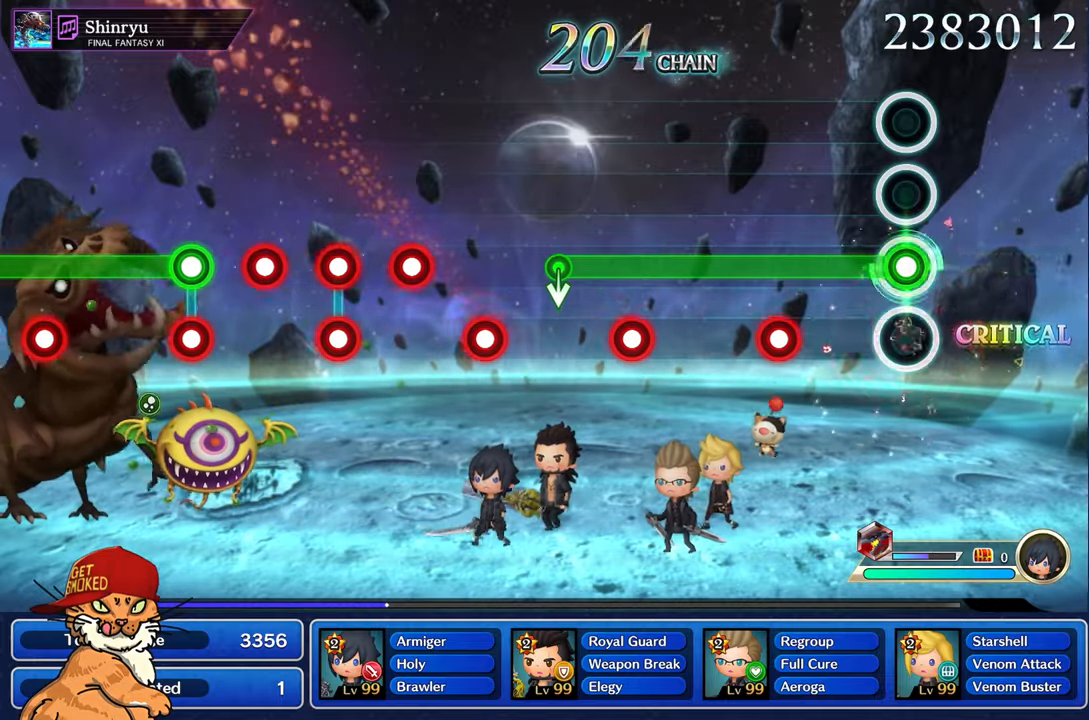
{"dt_ms": 500, "buttons": ["L1"], "left_stick": "center", "right_stick": "center", "events": [[100, "R1", "up"], [384, "R1", "down"], [484, "R1", "up"]]}
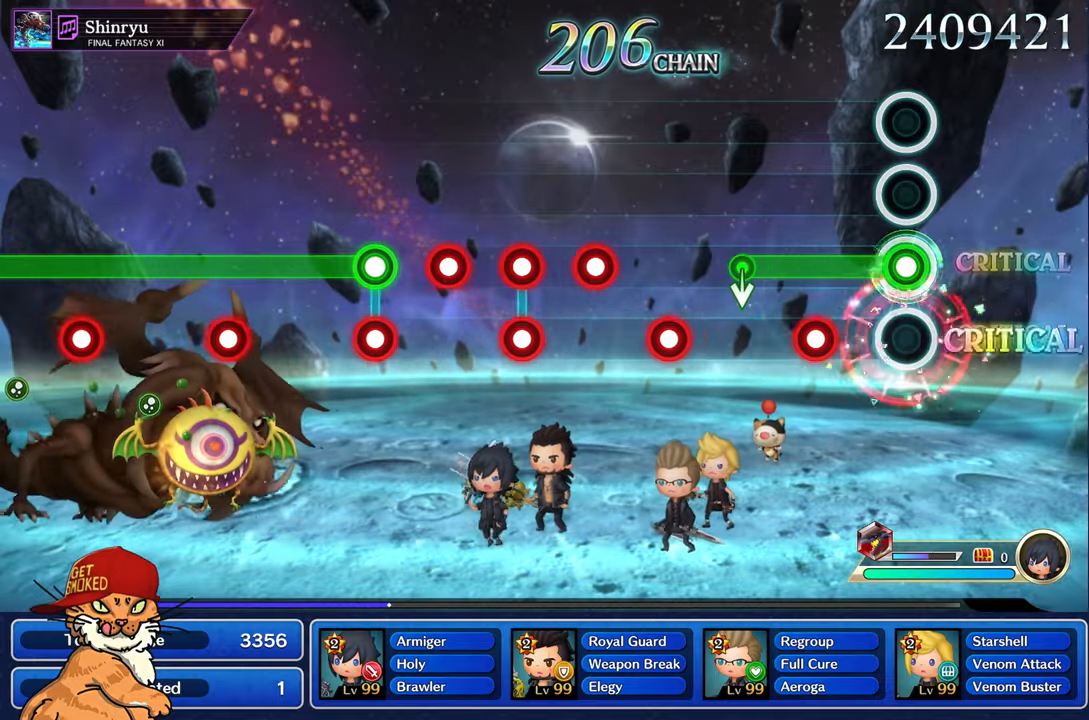
{"dt_ms": 500, "buttons": ["L1"], "left_stick": "center", "right_stick": "center", "events": [[267, "R1", "down"], [484, "R1", "up"]]}
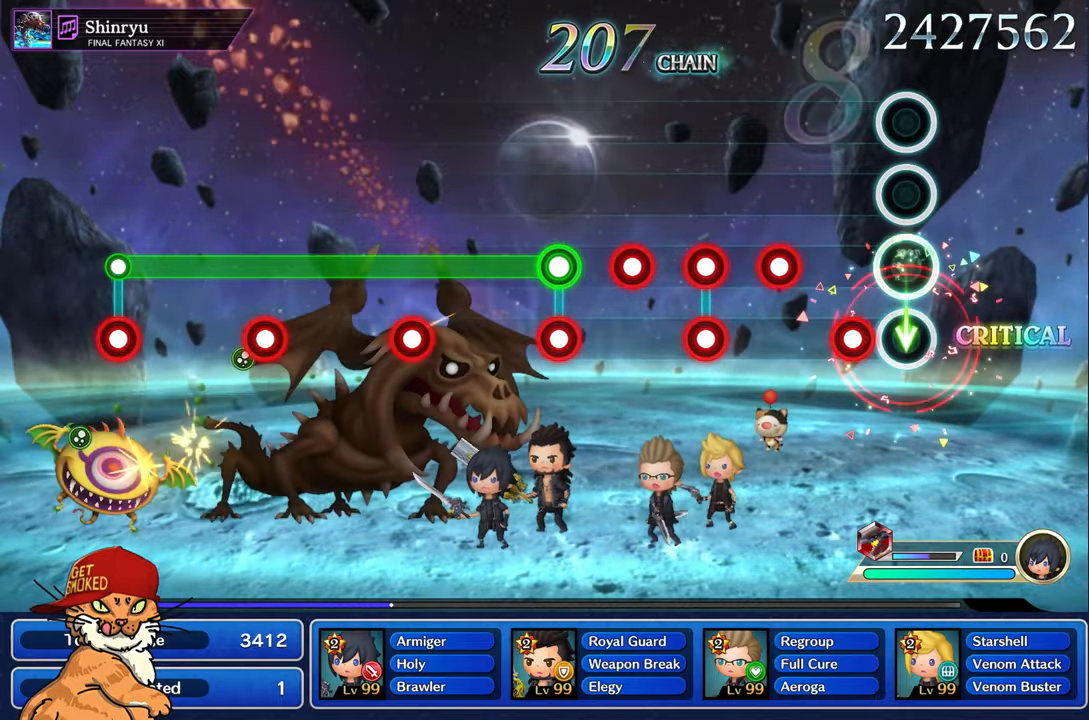
{"dt_ms": 500, "buttons": [], "left_stick": "center", "right_stick": "center", "events": [[17, "L1", "up"], [217, "R1", "down"], [300, "R1", "up"], [417, "R1", "down"], [500, "R1", "up"]]}
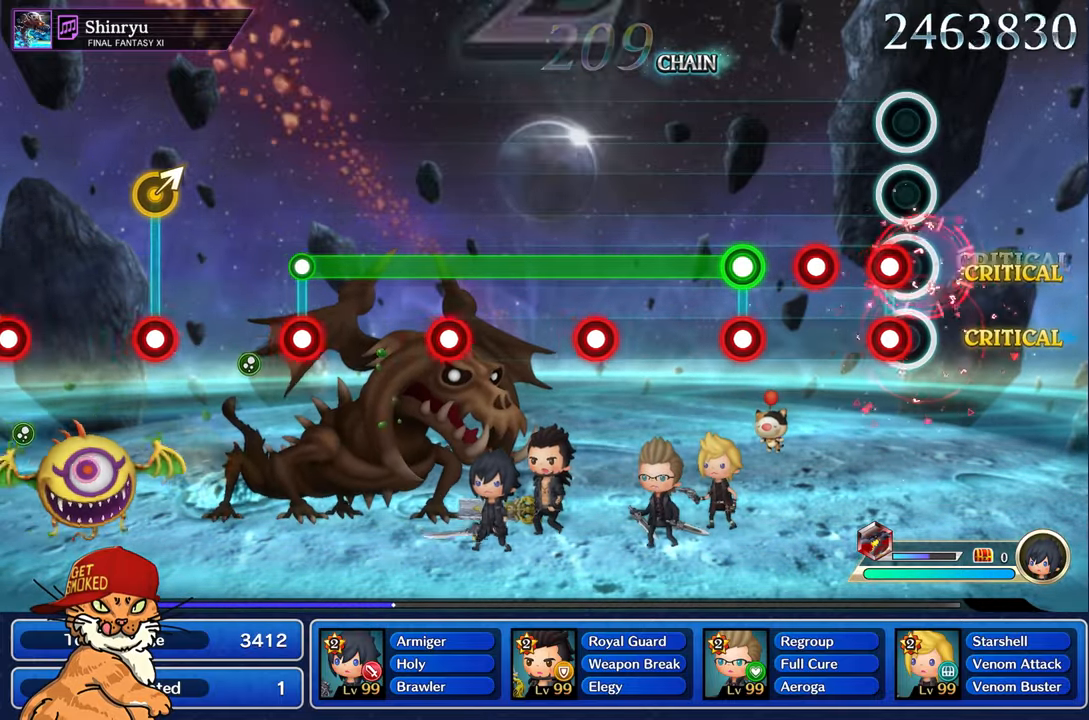
{"dt_ms": 500, "buttons": ["L1", "R1"], "left_stick": "center", "right_stick": "center", "events": [[100, "R1", "down"], [117, "L1", "down"], [200, "R1", "up"], [267, "L1", "up"], [300, "R1", "down"], [384, "R1", "up"], [484, "L1", "down"], [484, "R1", "down"]]}
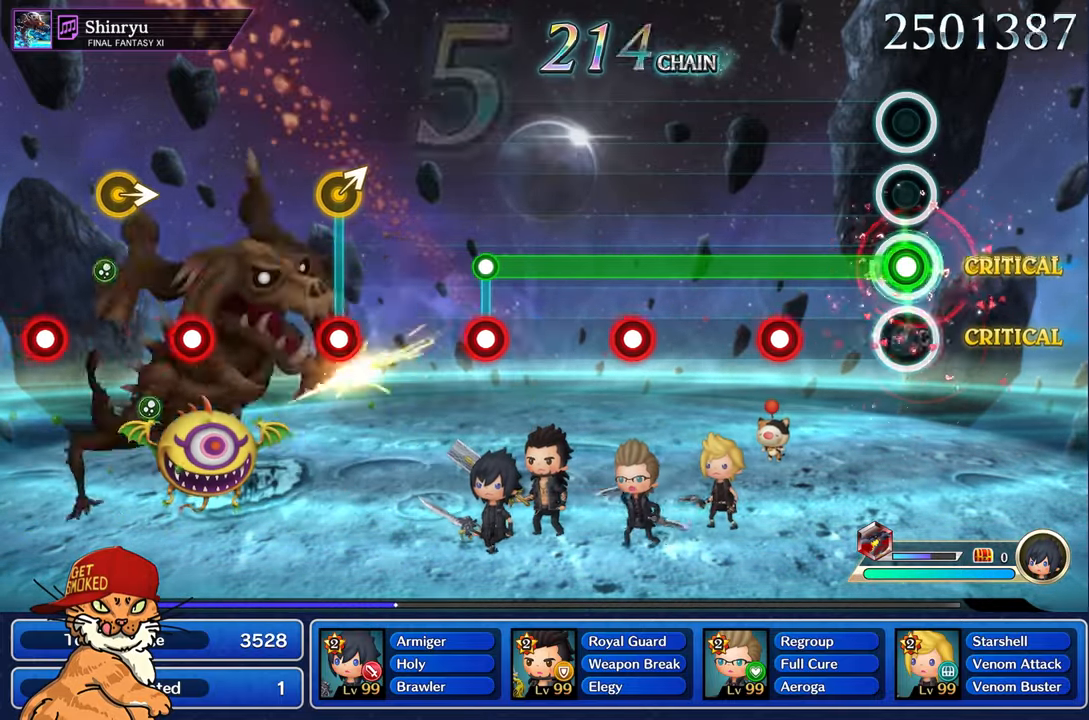
{"dt_ms": 500, "buttons": ["L1"], "left_stick": "center", "right_stick": "center", "events": [[100, "R1", "up"], [384, "R1", "down"], [467, "R1", "up"]]}
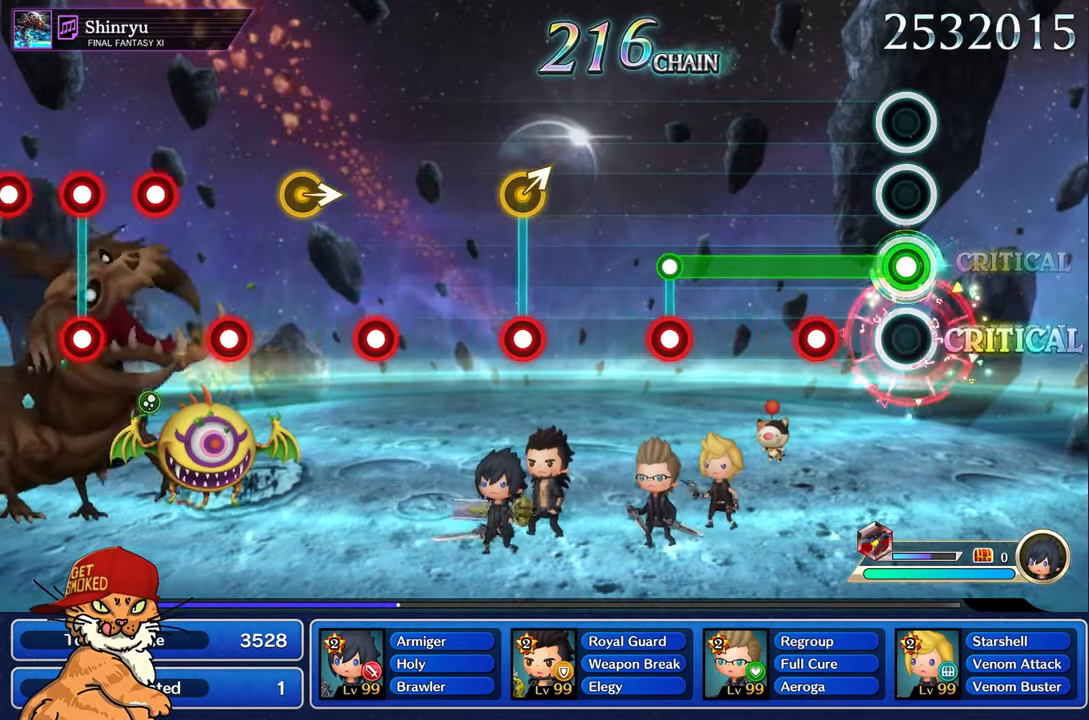
{"dt_ms": 500, "buttons": ["L1"], "left_stick": "center", "right_stick": "center", "events": [[267, "R1", "down"], [367, "R1", "up"]]}
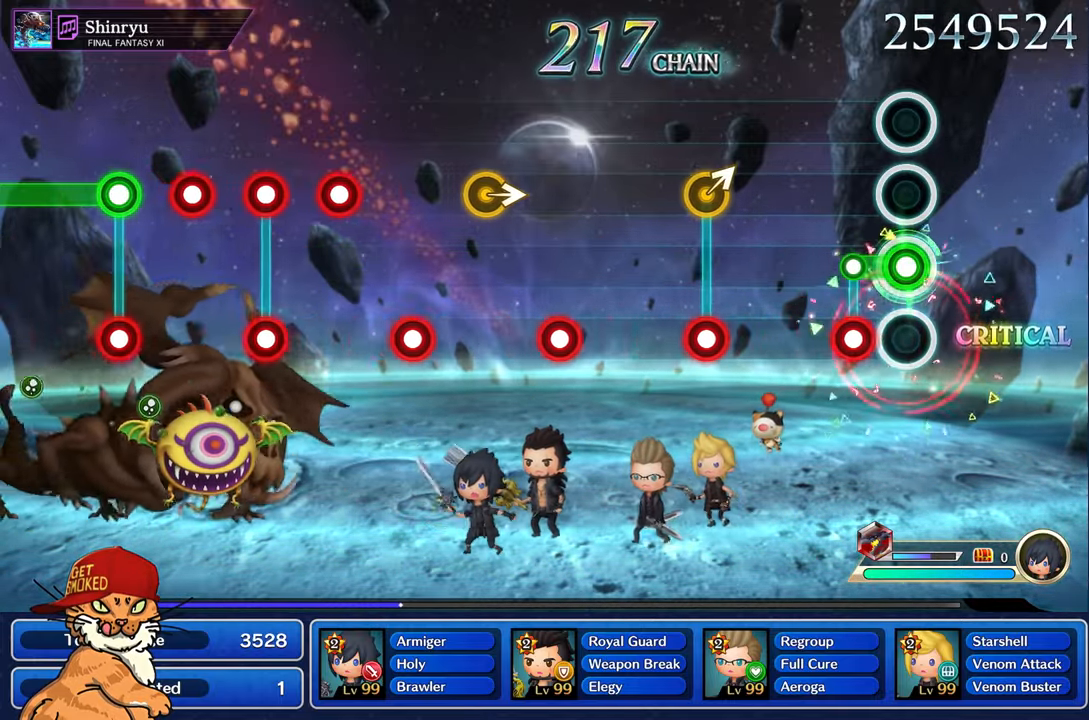
{"dt_ms": 500, "buttons": [], "left_stick": "center", "right_stick": "center", "events": [[167, "R1", "down"], [184, "L1", "up"], [234, "R1", "up"]]}
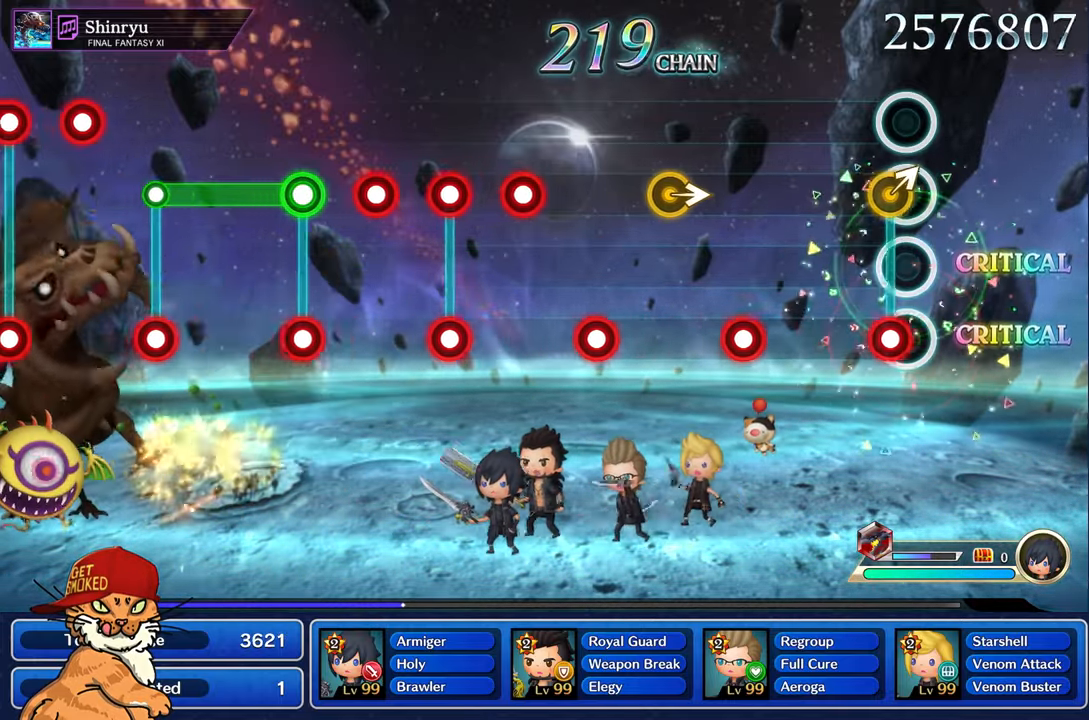
{"dt_ms": 500, "buttons": ["R1"], "left_stick": "center", "right_stick": "center", "events": [[50, "left_stick", "right"], [67, "R1", "down"], [167, "R1", "up"], [234, "left_stick", "center"], [450, "R1", "down"]]}
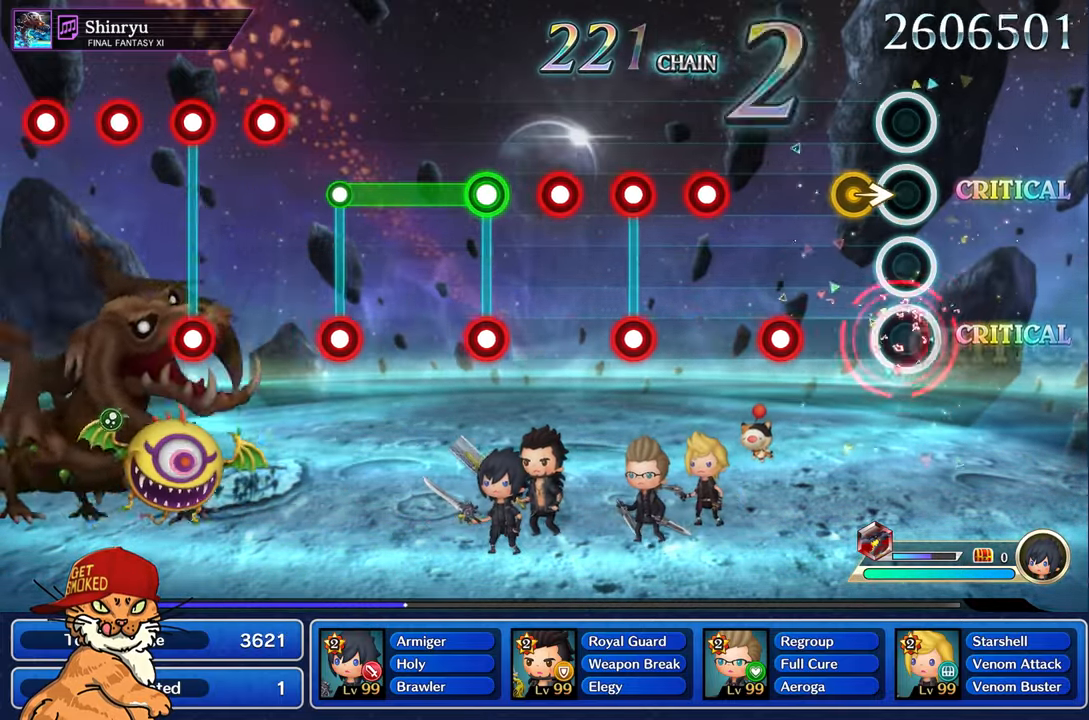
{"dt_ms": 500, "buttons": [], "left_stick": "center", "right_stick": "center", "events": [[150, "R1", "up"], [350, "R1", "down"], [450, "R1", "up"]]}
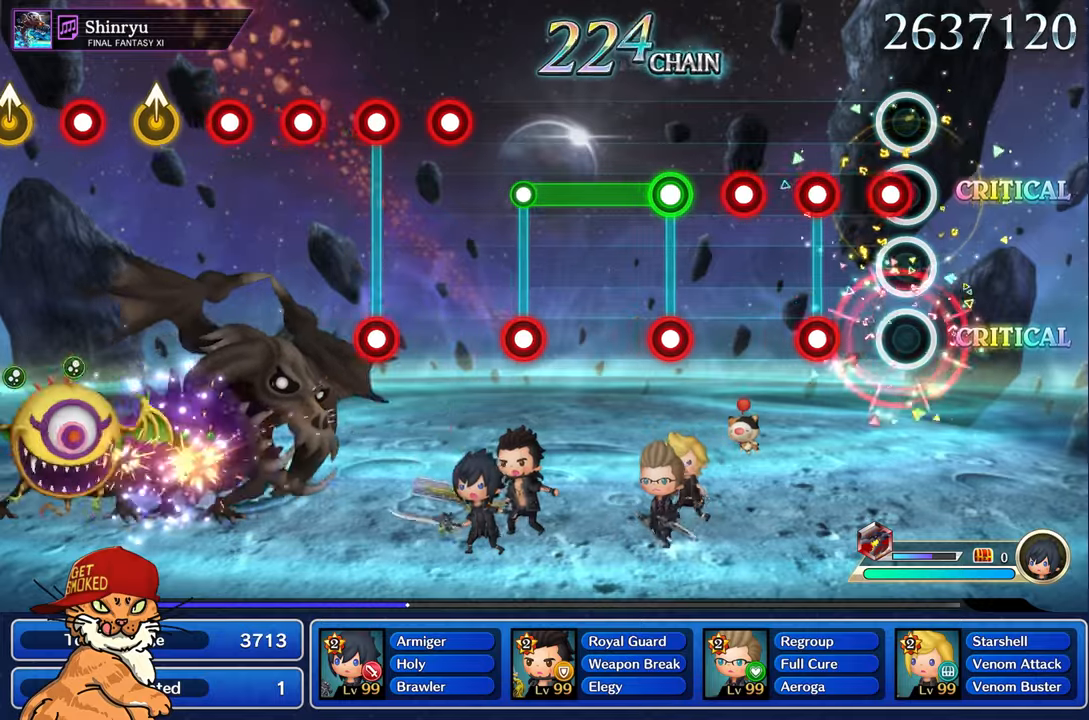
{"dt_ms": 500, "buttons": ["R1"], "left_stick": "center", "right_stick": "center", "events": [[83, "R1", "down"], [166, "R1", "up"], [266, "L1", "down"], [283, "R1", "down"], [366, "R1", "up"], [416, "L1", "up"], [466, "R1", "down"]]}
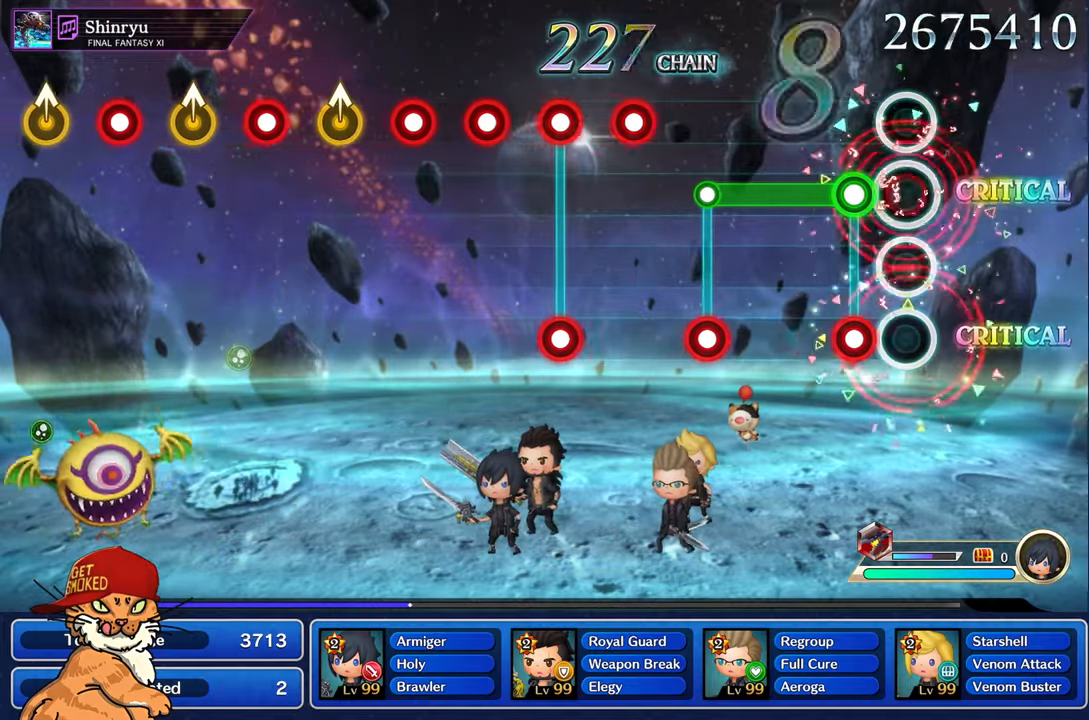
{"dt_ms": 500, "buttons": ["L1"], "left_stick": "center", "right_stick": "center", "events": [[50, "R1", "up"], [166, "L1", "down"], [166, "R1", "down"], [416, "R1", "up"]]}
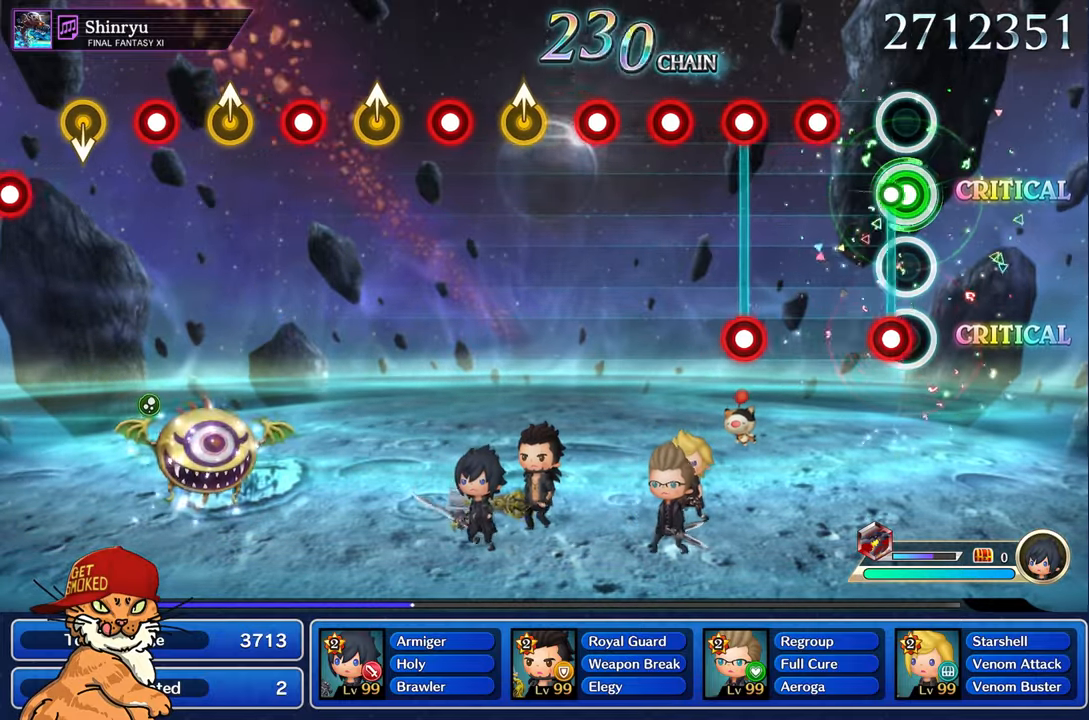
{"dt_ms": 500, "buttons": ["L1", "R1"], "left_stick": "center", "right_stick": "center", "events": [[16, "R1", "down"], [116, "R1", "up"], [166, "L1", "up"], [283, "R1", "down"], [350, "R1", "up"], [466, "L1", "down"], [466, "R1", "down"]]}